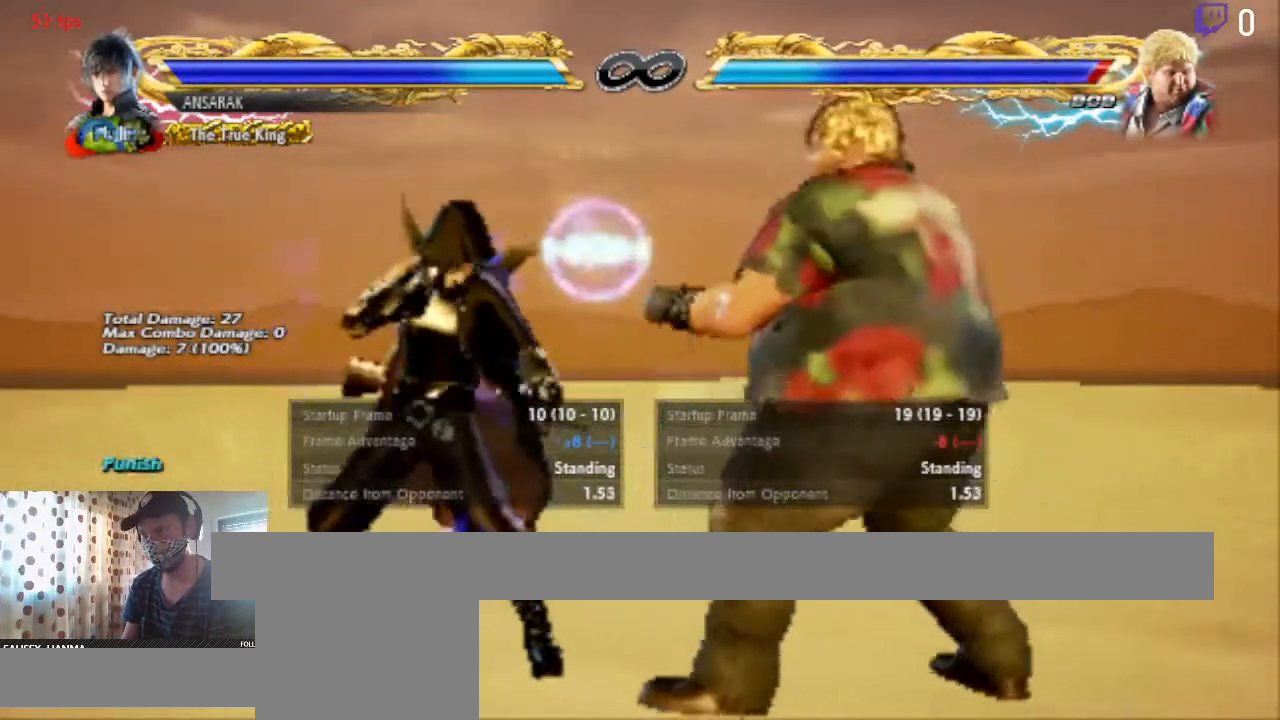
Gameplay with a controller (Xbox layout); each line is a JSON object with the inputs held at the frame after it. "events" lists button and stick changes between this image and that frame as [ms after this image, input, new state], when the widget could be followed in between. Not read: SELECT.
{"buttons": ["A"], "left_stick": "center", "right_stick": "center"}
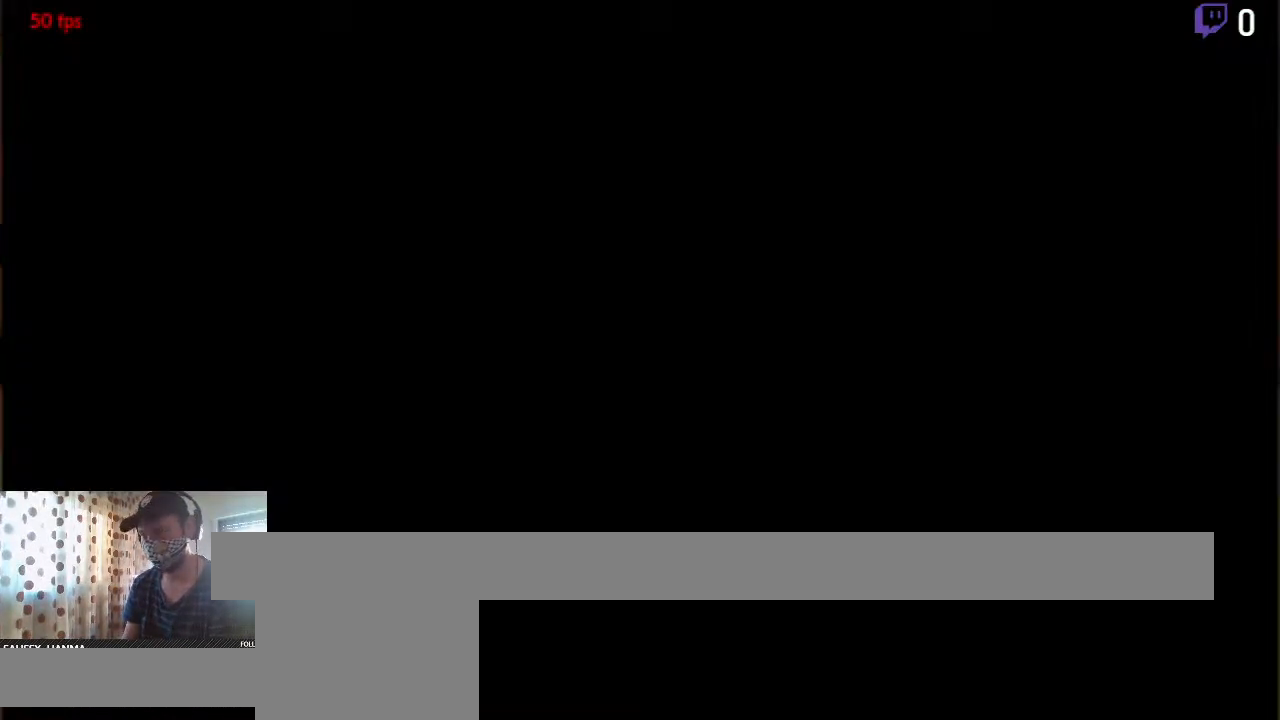
{"buttons": ["DPAD_LEFT"], "left_stick": "center", "right_stick": "center", "events": [[67, "A", "up"], [233, "DPAD_RIGHT", "down"], [333, "DPAD_RIGHT", "up"], [434, "DPAD_LEFT", "down"]]}
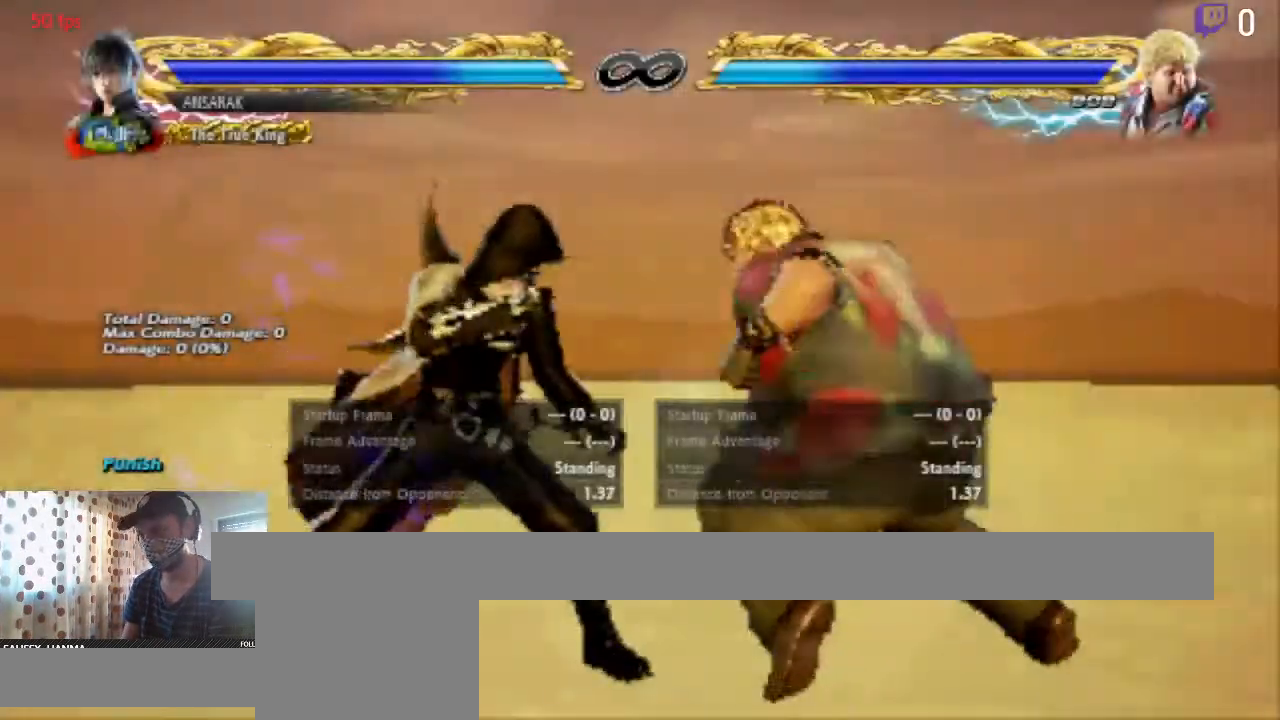
{"buttons": ["DPAD_LEFT"], "left_stick": "center", "right_stick": "center", "events": []}
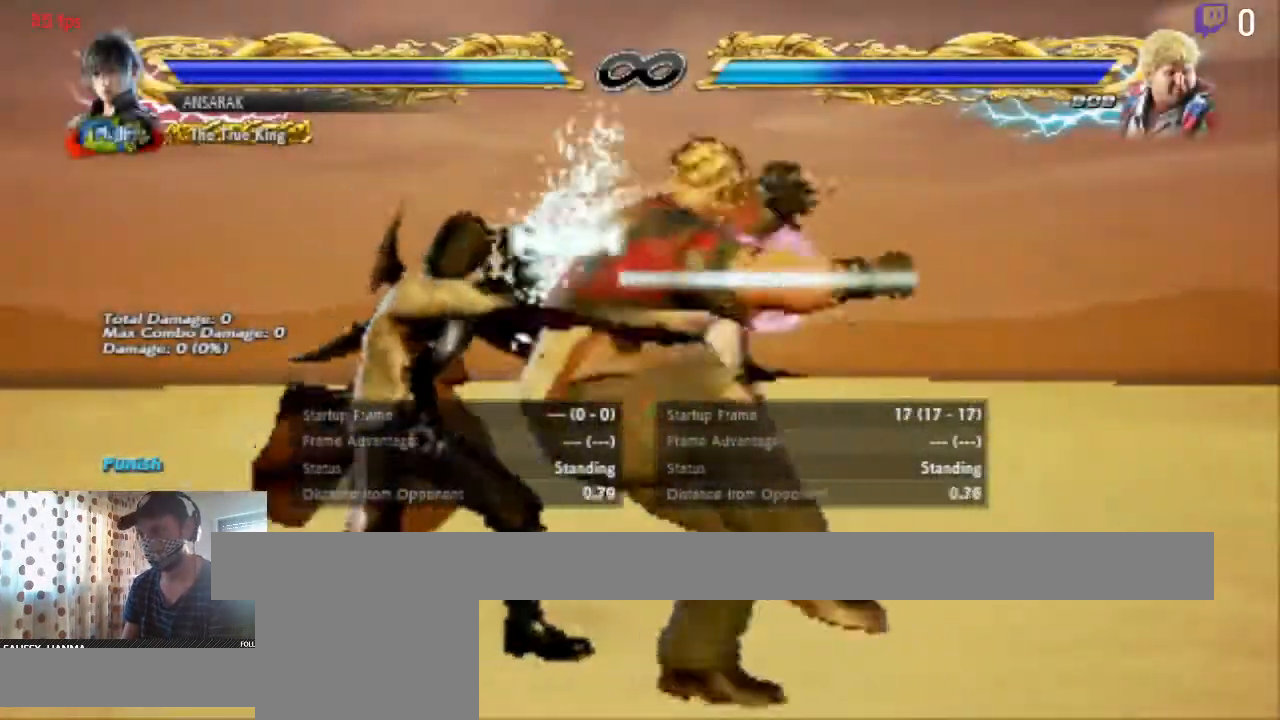
{"buttons": ["Y", "DPAD_DOWN", "DPAD_RIGHT"], "left_stick": "center", "right_stick": "center"}
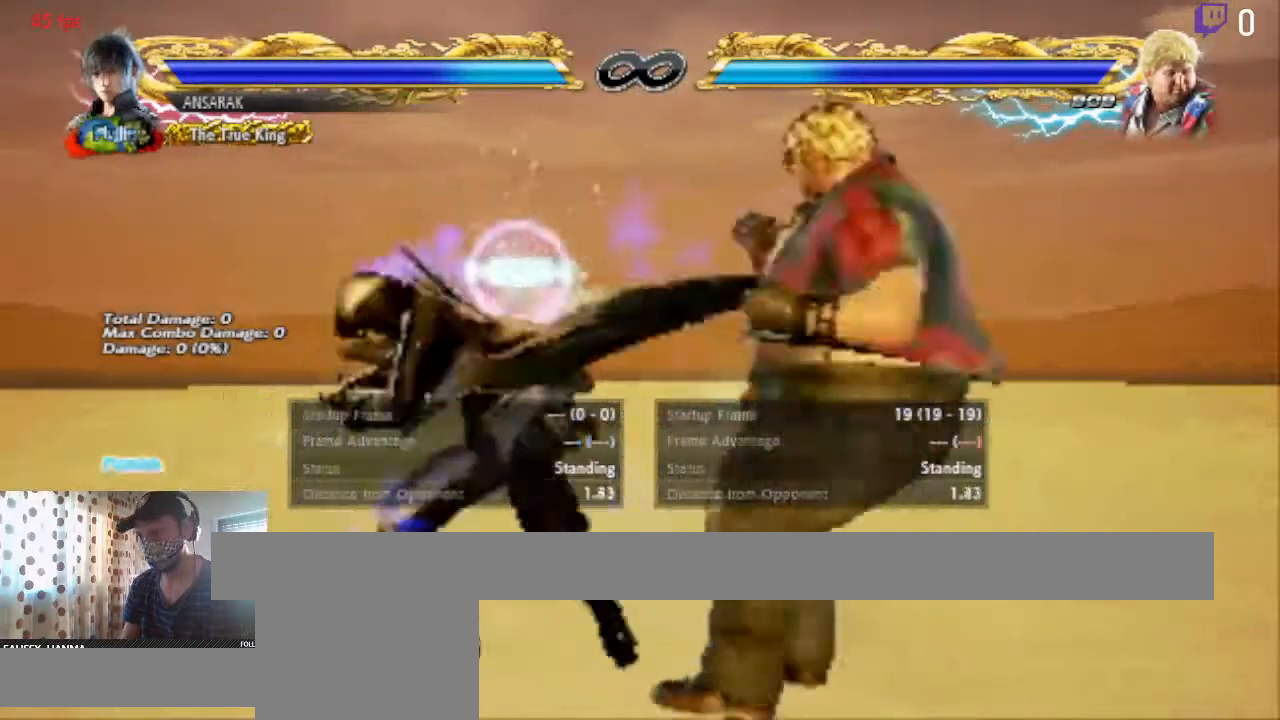
{"buttons": [], "left_stick": "center", "right_stick": "center", "events": [[234, "DPAD_RIGHT", "up"], [401, "DPAD_DOWN", "up"], [434, "Y", "up"]]}
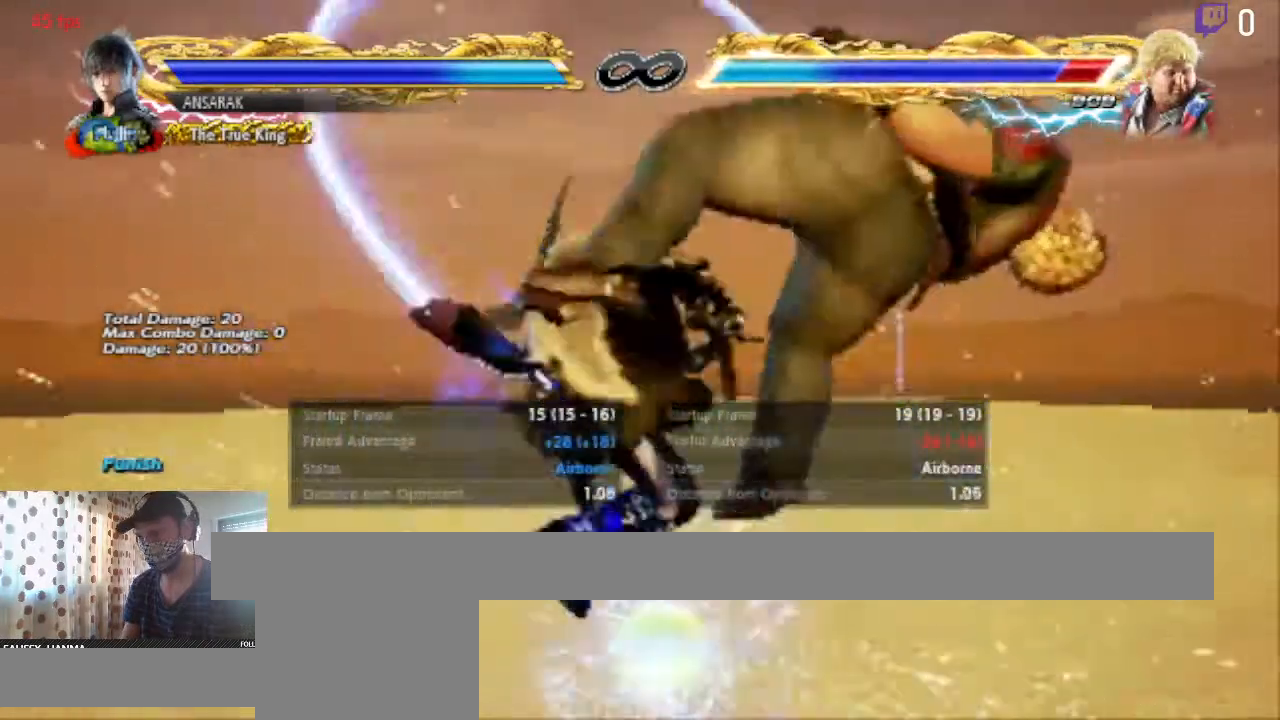
{"buttons": ["DPAD_RIGHT"], "left_stick": "center", "right_stick": "center", "events": [[167, "A", "down"], [333, "A", "up"], [434, "DPAD_RIGHT", "down"]]}
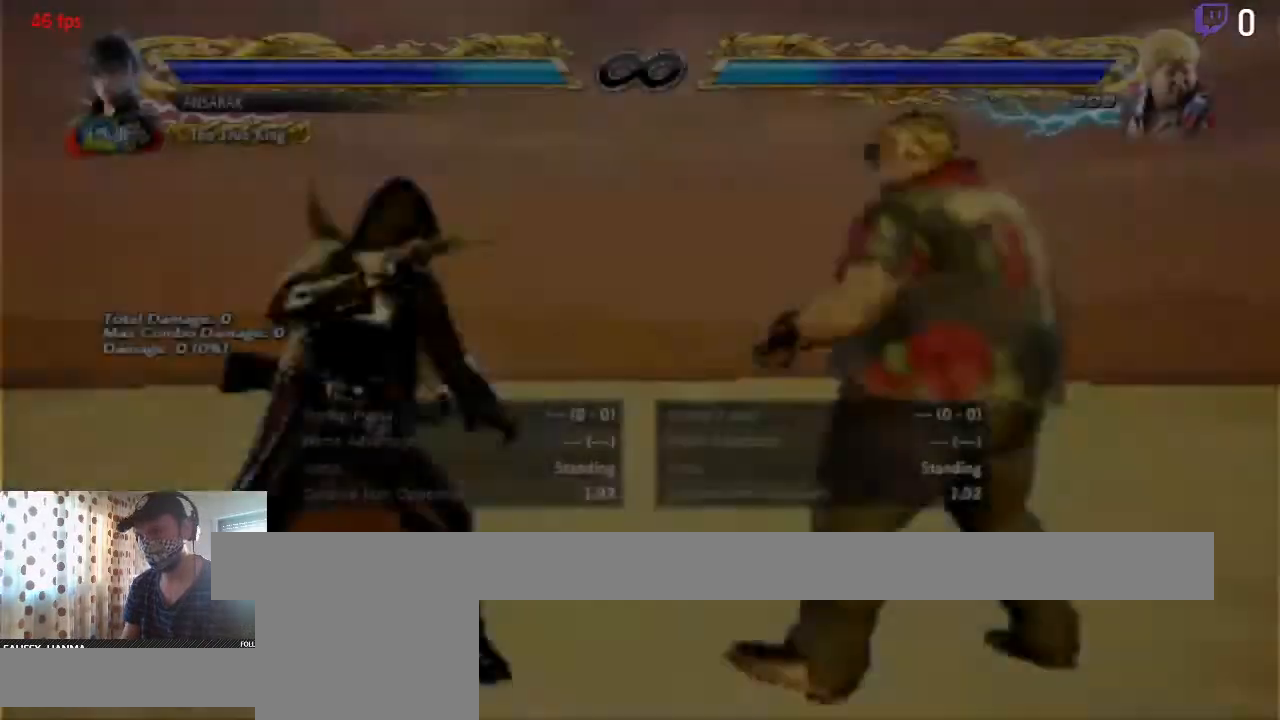
{"buttons": ["DPAD_LEFT"], "left_stick": "center", "right_stick": "center", "events": [[134, "DPAD_RIGHT", "up"], [334, "DPAD_LEFT", "down"]]}
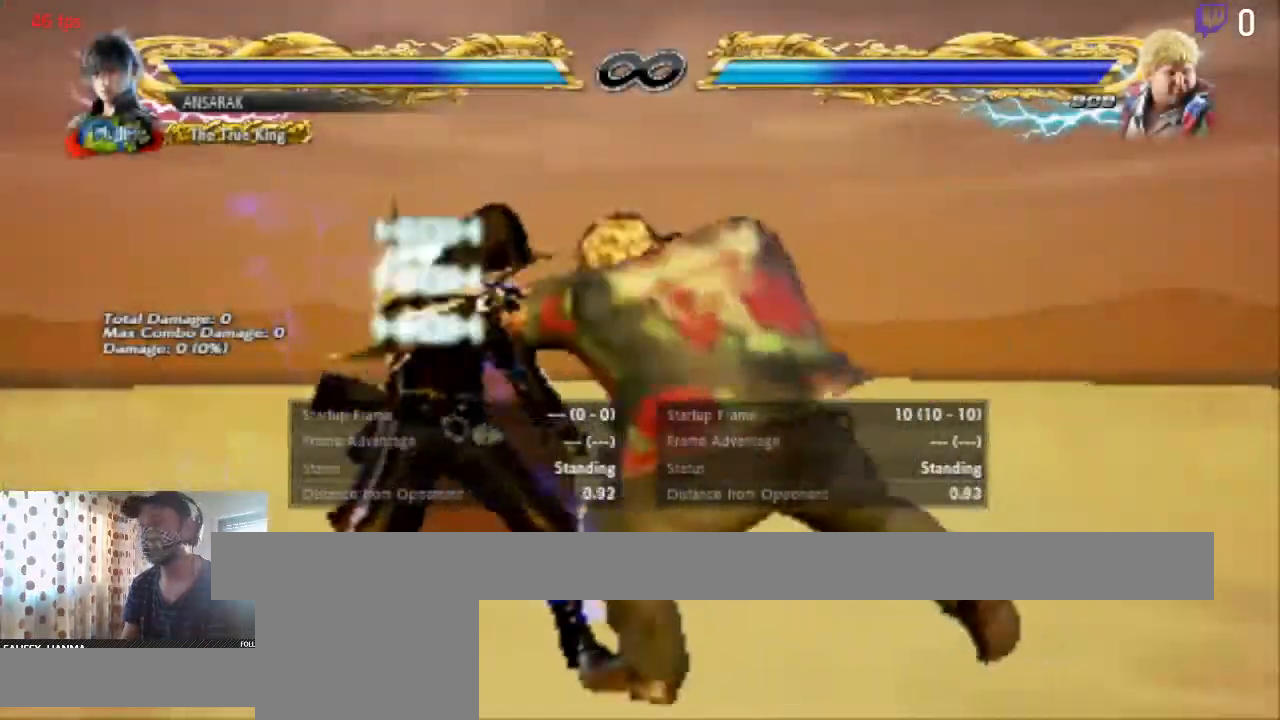
{"buttons": ["DPAD_LEFT"], "left_stick": "center", "right_stick": "center", "events": []}
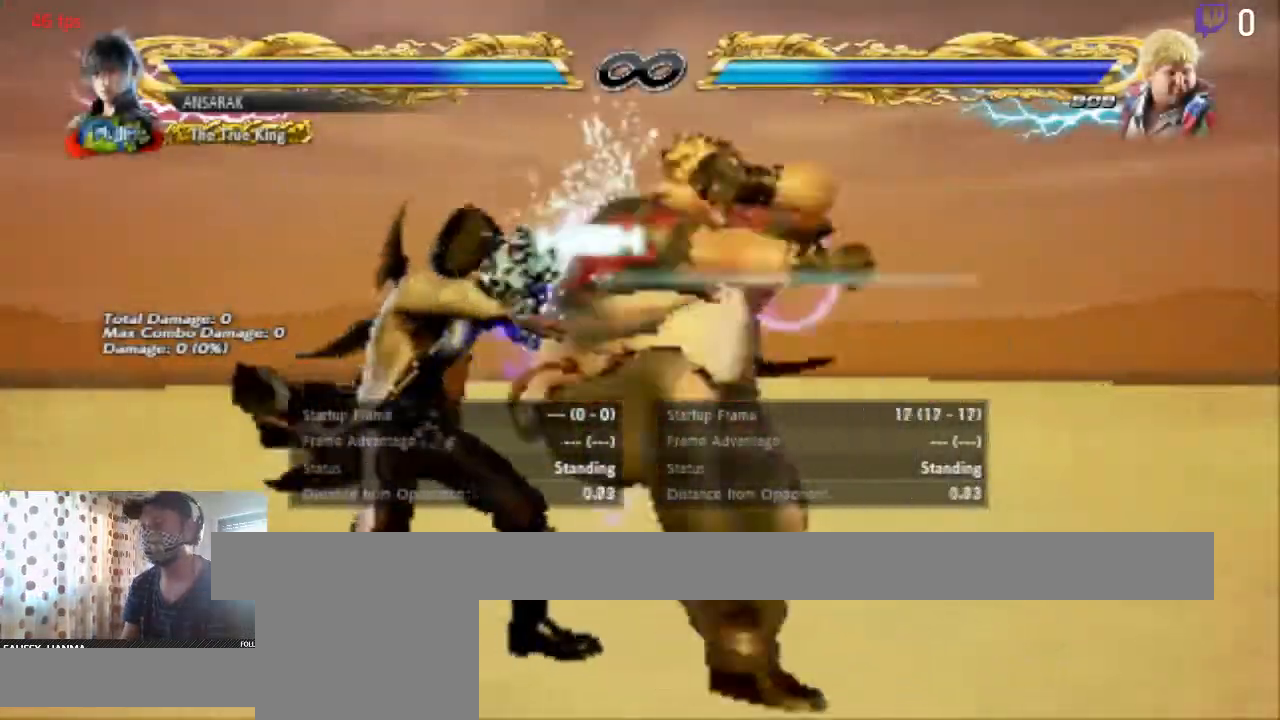
{"buttons": ["X", "DPAD_LEFT"], "left_stick": "center", "right_stick": "center", "events": [[334, "X", "down"], [367, "X", "up"], [467, "X", "down"]]}
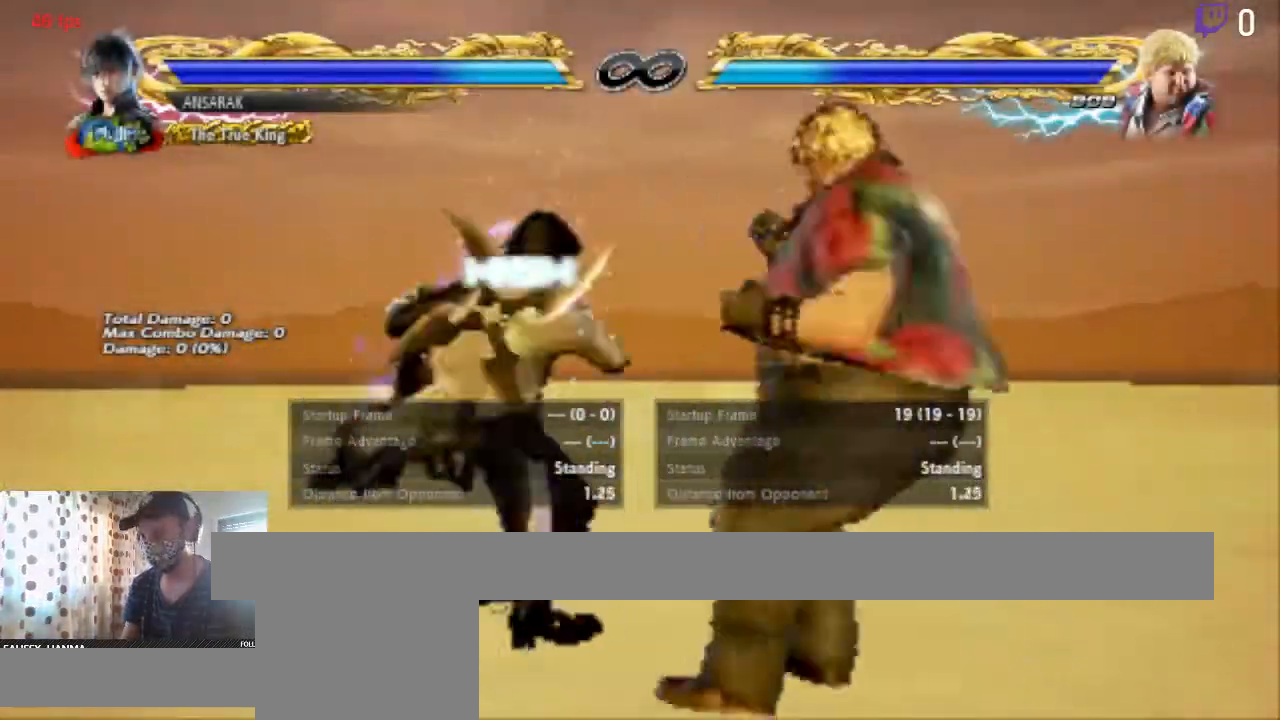
{"buttons": [], "left_stick": "center", "right_stick": "center", "events": [[101, "X", "up"], [101, "Y", "down"], [134, "B", "down"], [167, "Y", "up"], [201, "B", "up"], [367, "DPAD_LEFT", "up"]]}
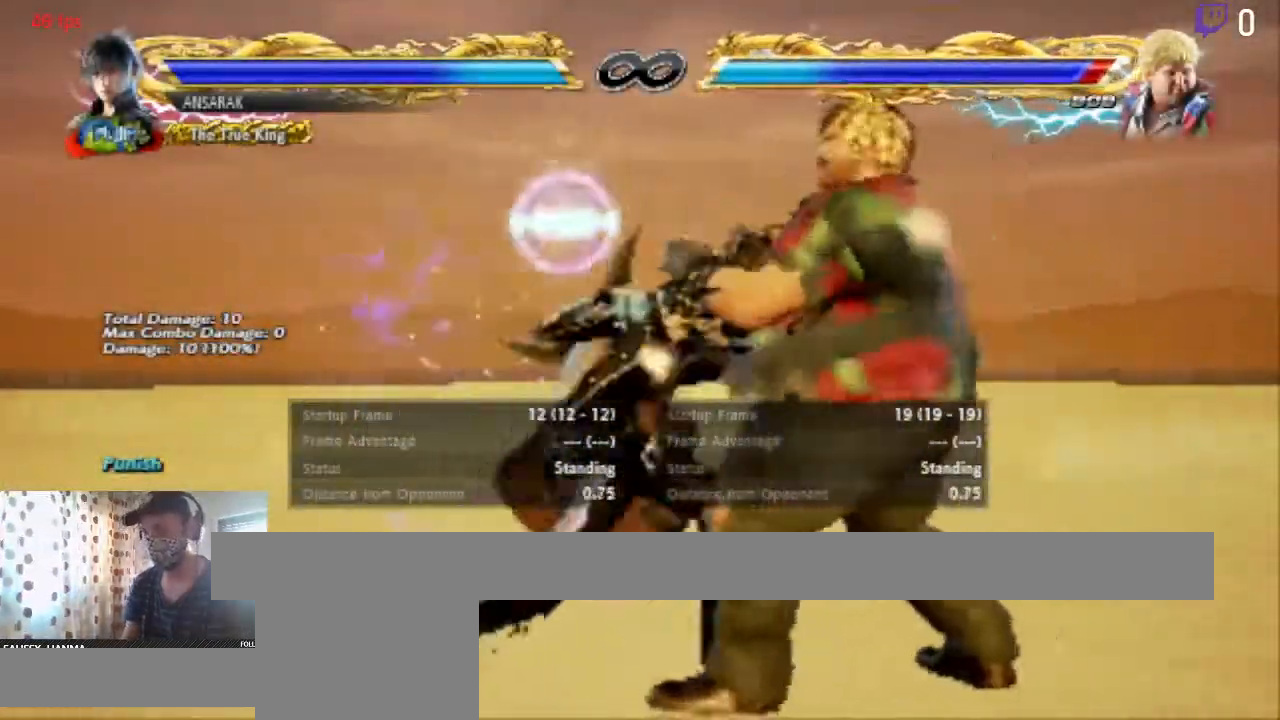
{"buttons": ["A"], "left_stick": "center", "right_stick": "center", "events": [[367, "A", "down"]]}
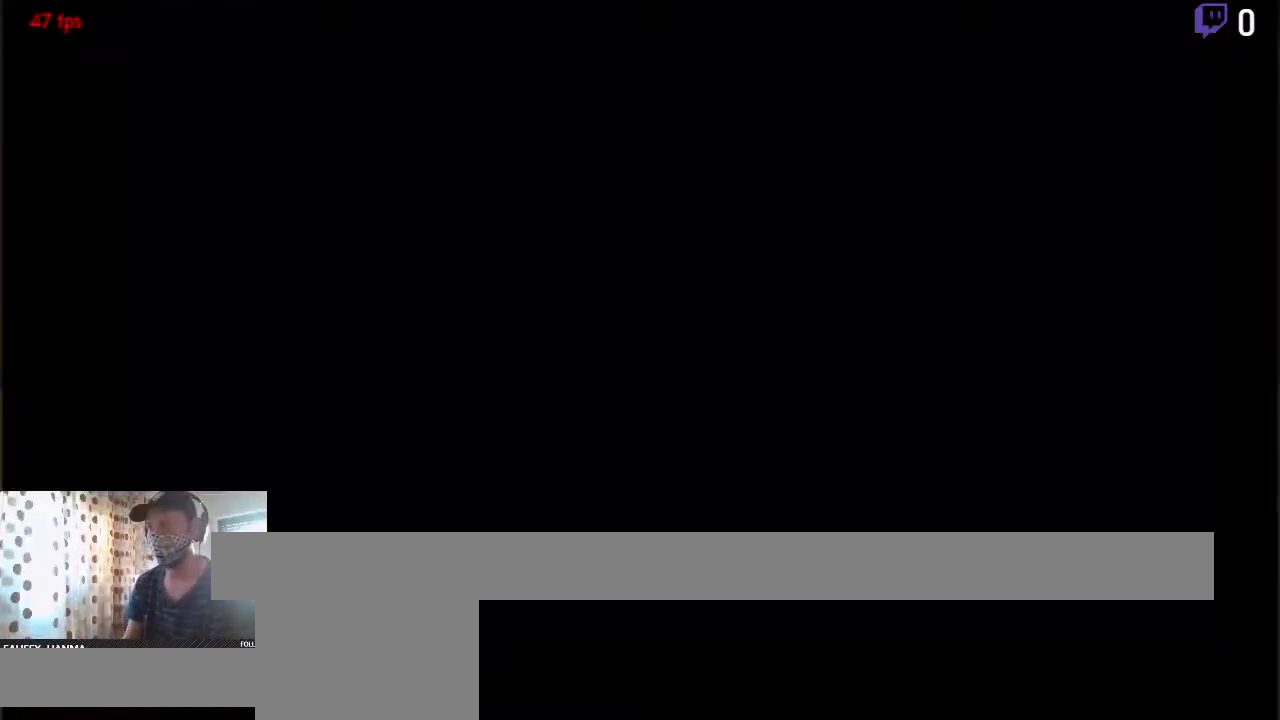
{"buttons": [], "left_stick": "center", "right_stick": "center", "events": [[100, "A", "up"], [267, "DPAD_RIGHT", "down"], [401, "DPAD_RIGHT", "up"]]}
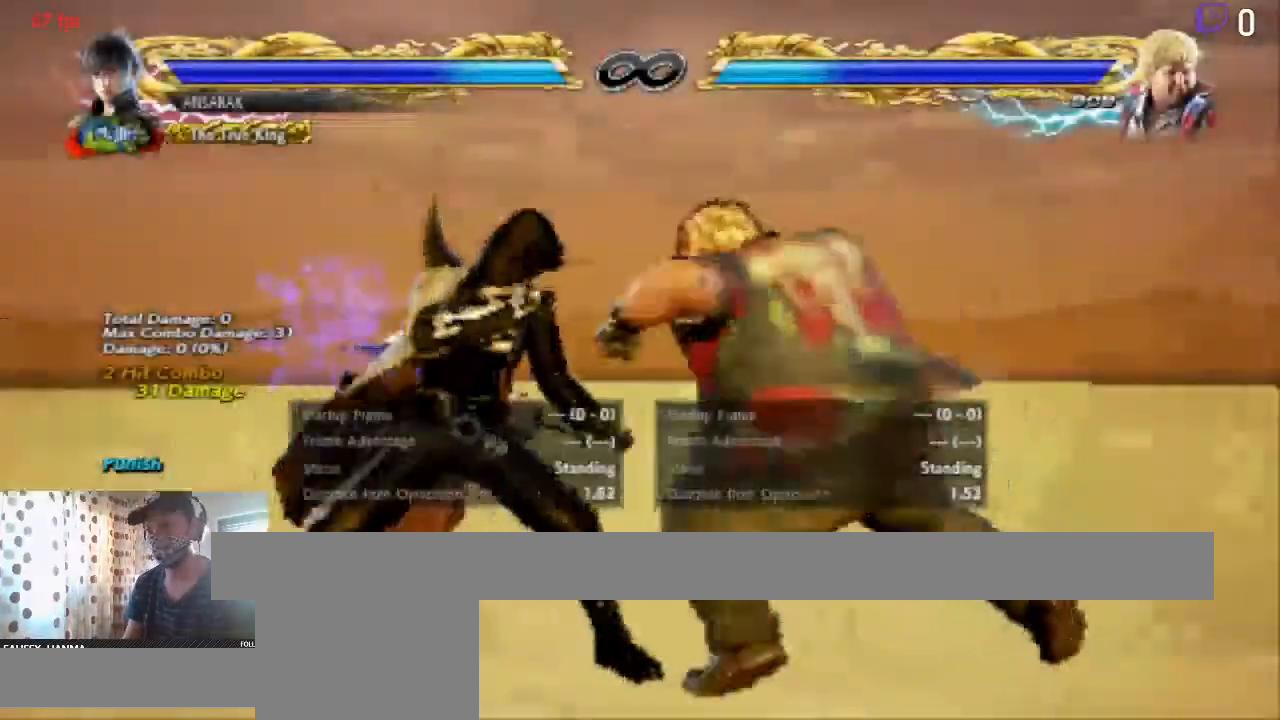
{"buttons": ["DPAD_LEFT"], "left_stick": "center", "right_stick": "center", "events": [[33, "DPAD_LEFT", "down"]]}
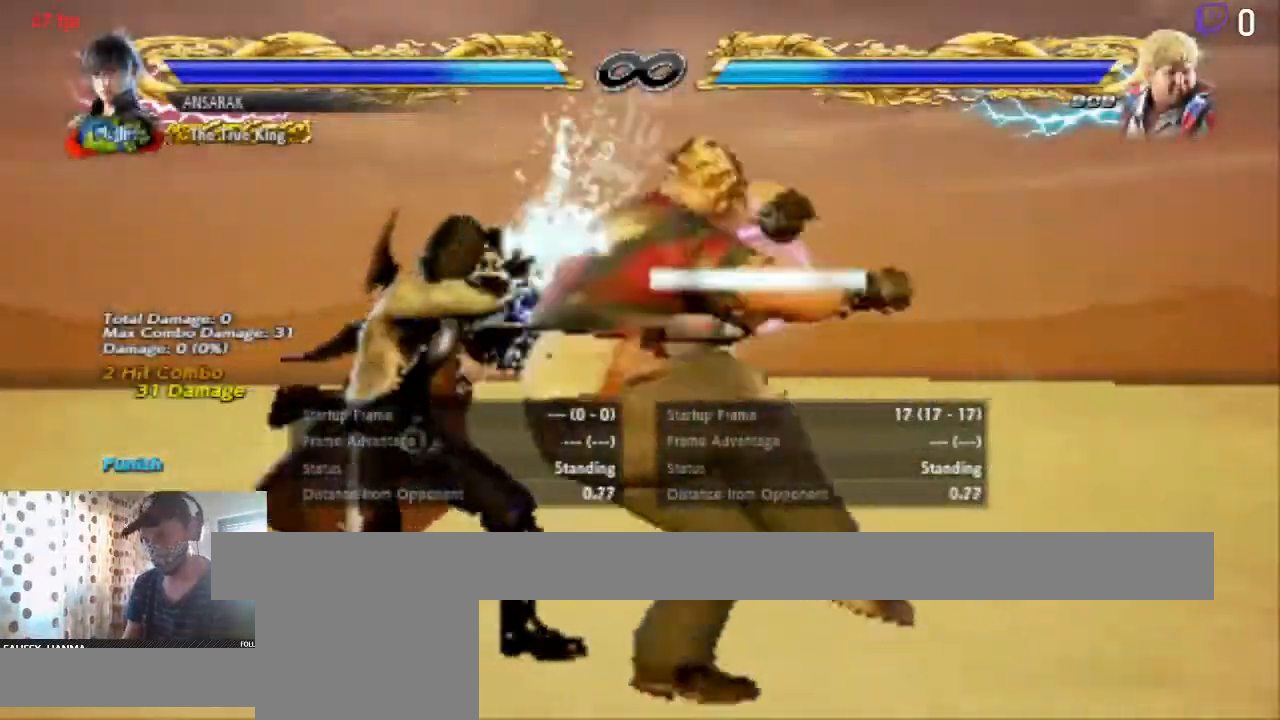
{"buttons": ["DPAD_LEFT"], "left_stick": "center", "right_stick": "center", "events": [[401, "X", "down"], [501, "X", "up"]]}
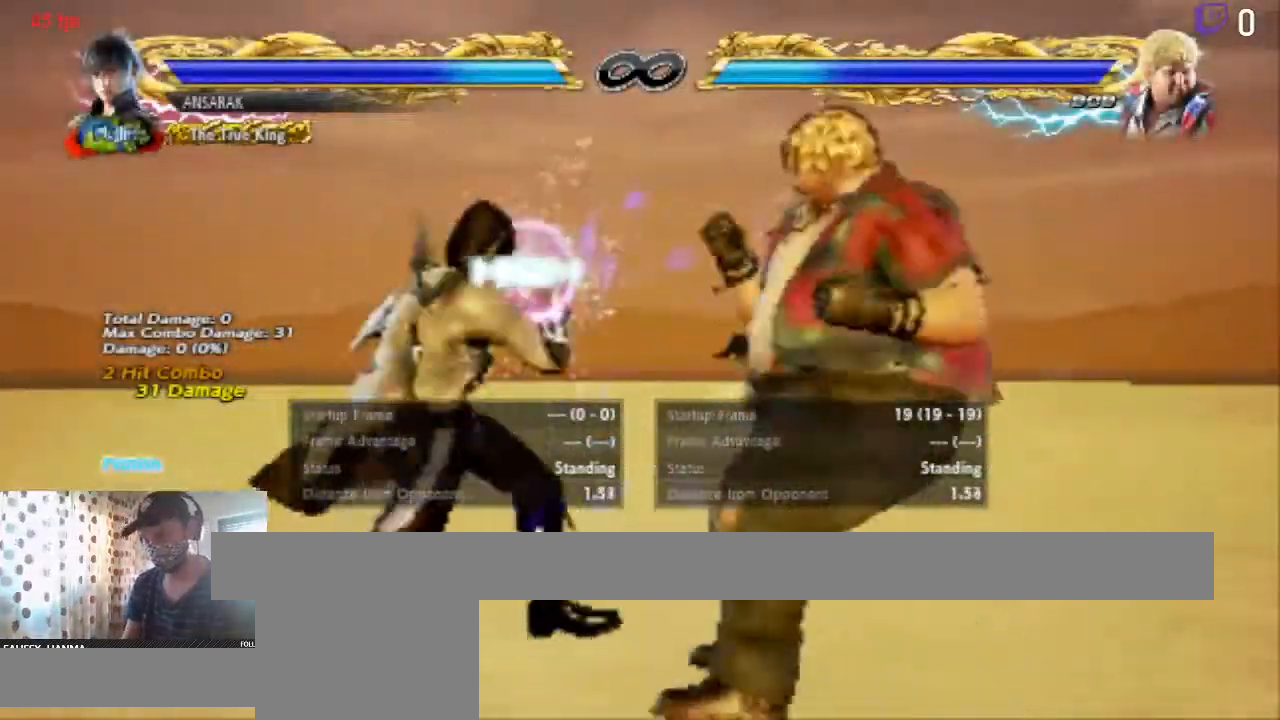
{"buttons": ["Y", "DPAD_LEFT"], "left_stick": "center", "right_stick": "center", "events": [[33, "X", "down"], [334, "X", "up"], [334, "Y", "down"]]}
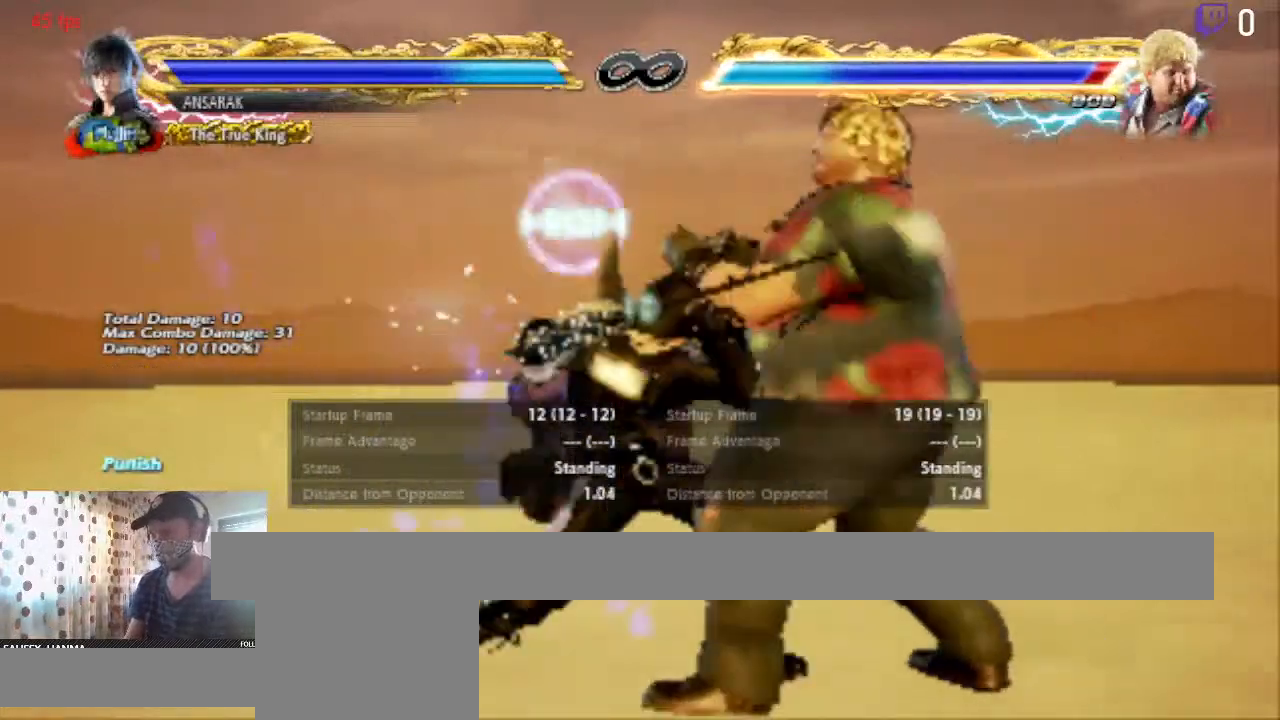
{"buttons": [], "left_stick": "center", "right_stick": "center", "events": [[334, "DPAD_LEFT", "up"], [367, "Y", "up"]]}
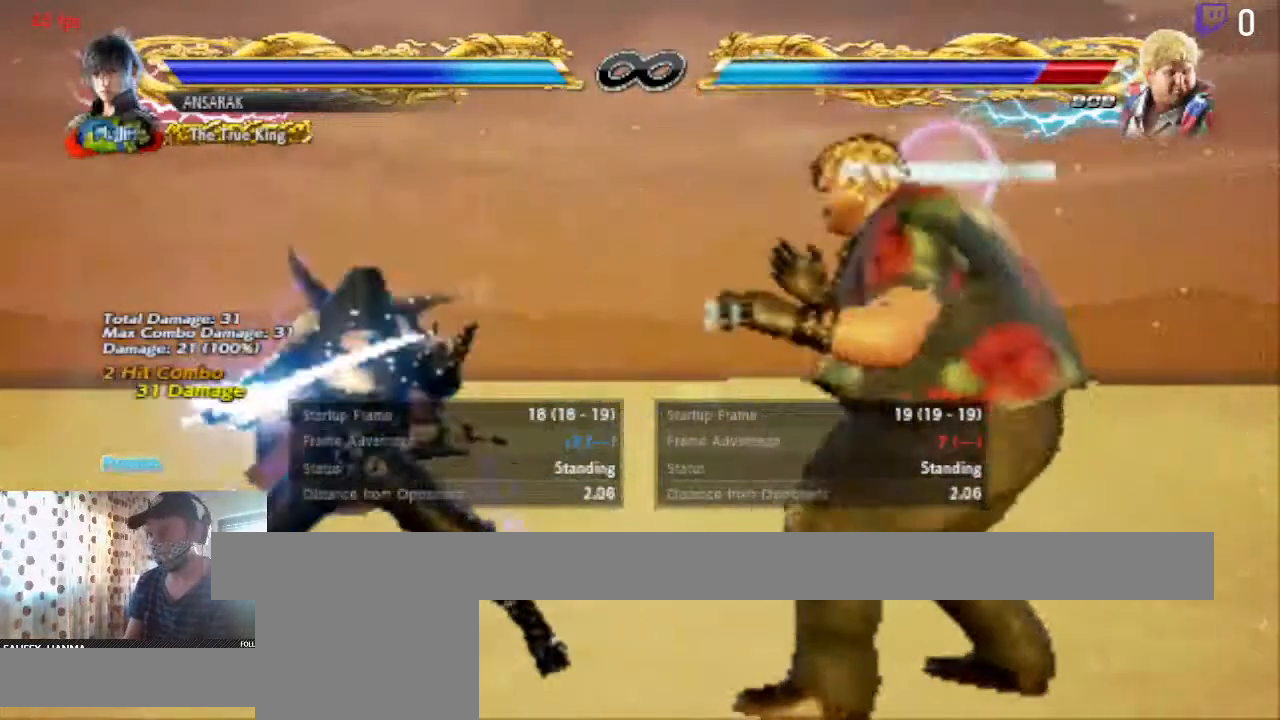
{"buttons": [], "left_stick": "center", "right_stick": "center", "events": [[67, "A", "down"], [200, "A", "up"]]}
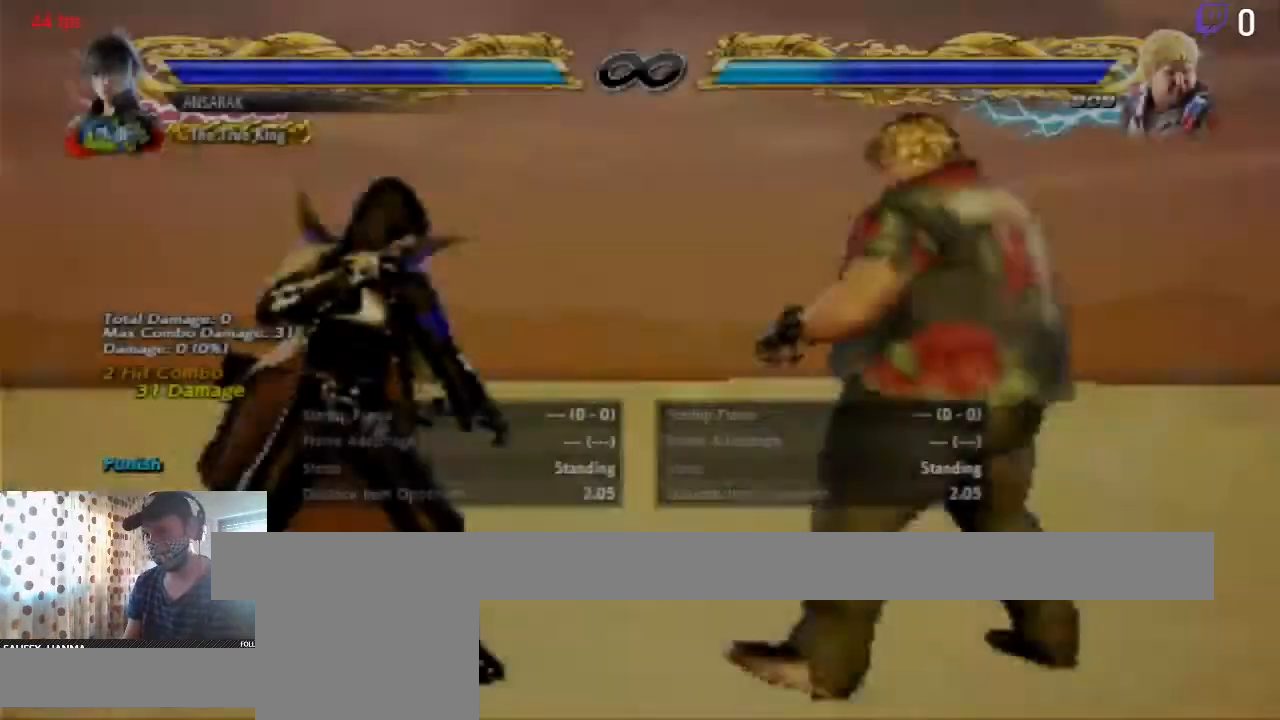
{"buttons": ["DPAD_LEFT"], "left_stick": "center", "right_stick": "center", "events": [[367, "DPAD_LEFT", "down"]]}
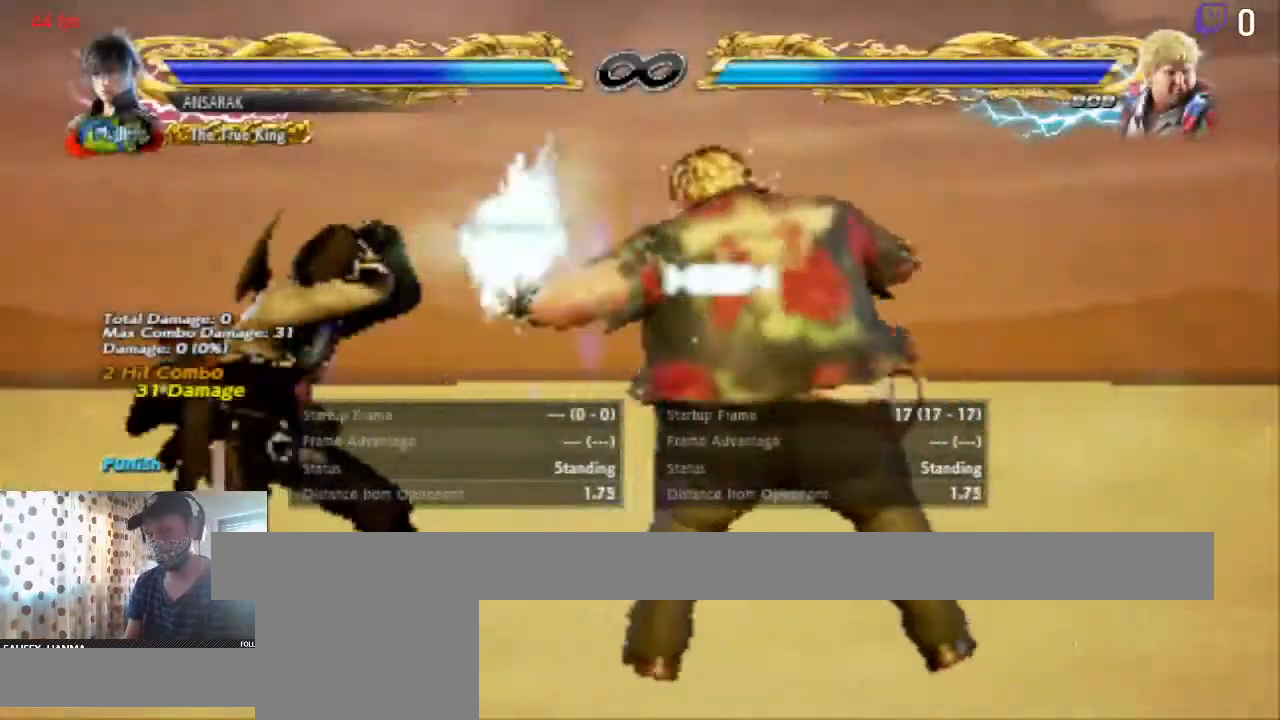
{"buttons": ["X", "DPAD_LEFT"], "left_stick": "center", "right_stick": "center", "events": [[500, "X", "down"]]}
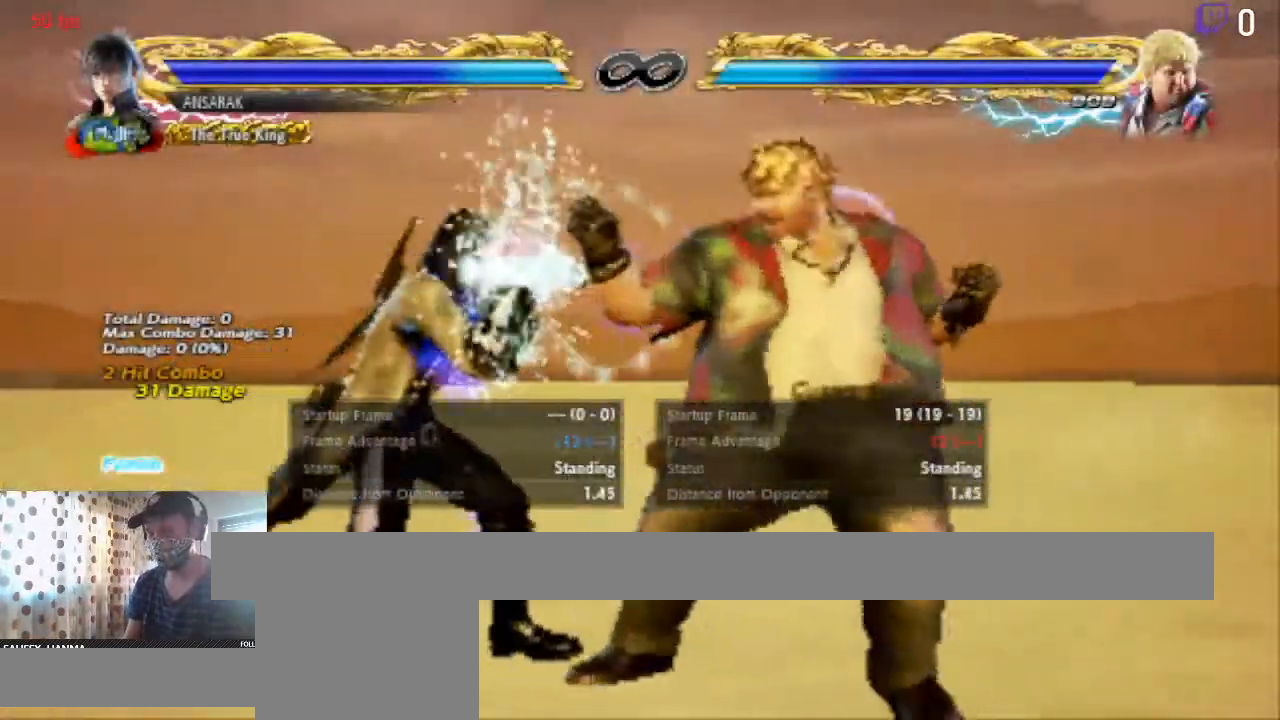
{"buttons": ["DPAD_LEFT"], "left_stick": "center", "right_stick": "center", "events": [[100, "X", "up"], [134, "X", "down"], [201, "X", "up"], [201, "Y", "down"], [367, "Y", "up"]]}
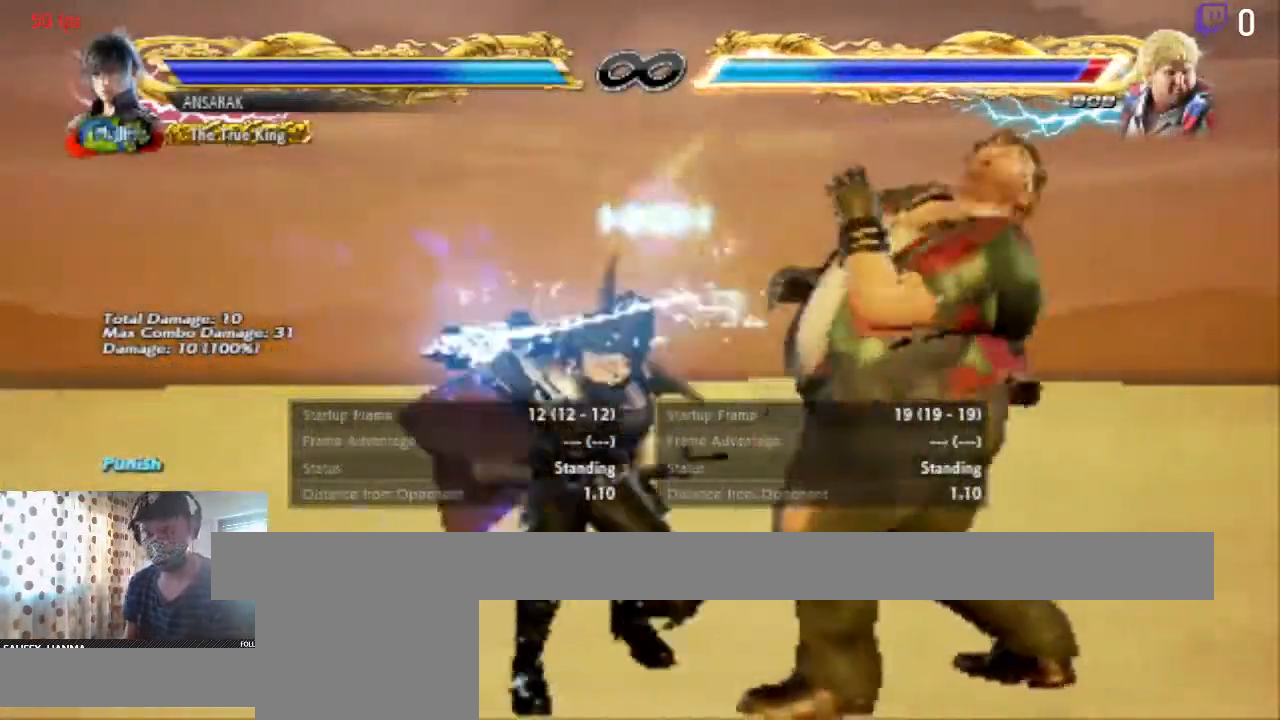
{"buttons": [], "left_stick": "center", "right_stick": "center", "events": [[33, "DPAD_LEFT", "up"]]}
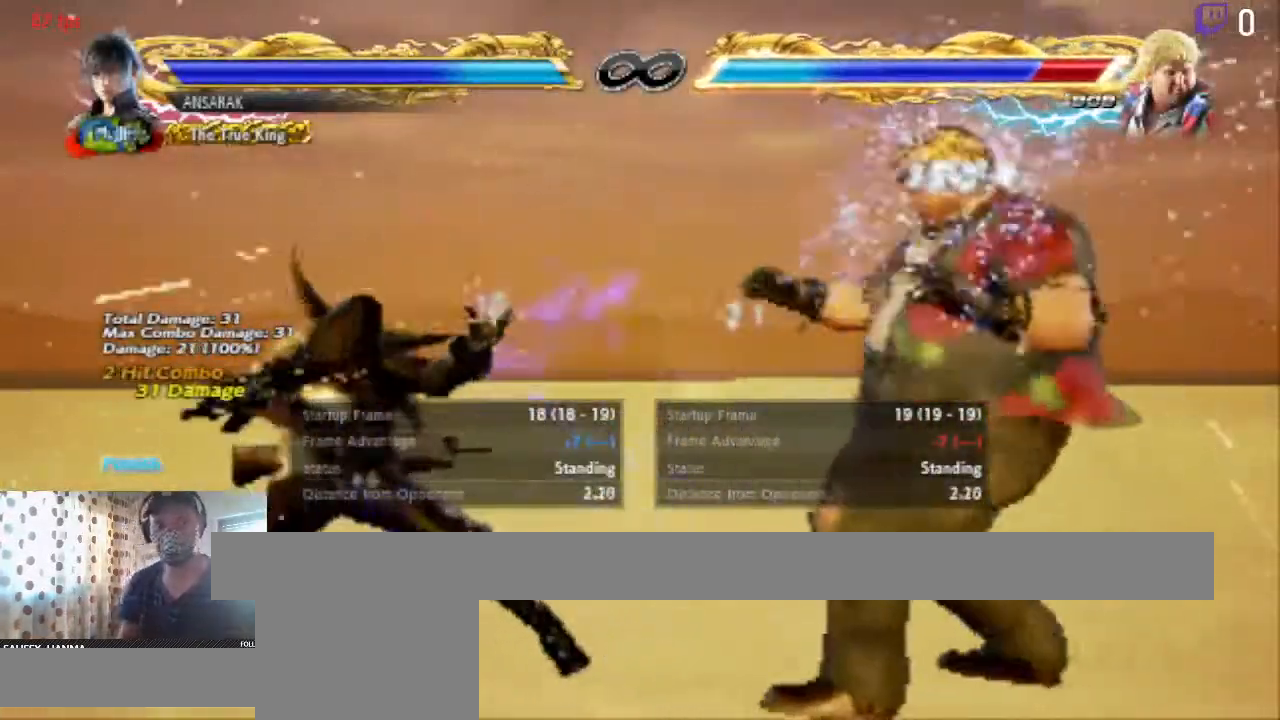
{"buttons": [], "left_stick": "center", "right_stick": "center", "events": []}
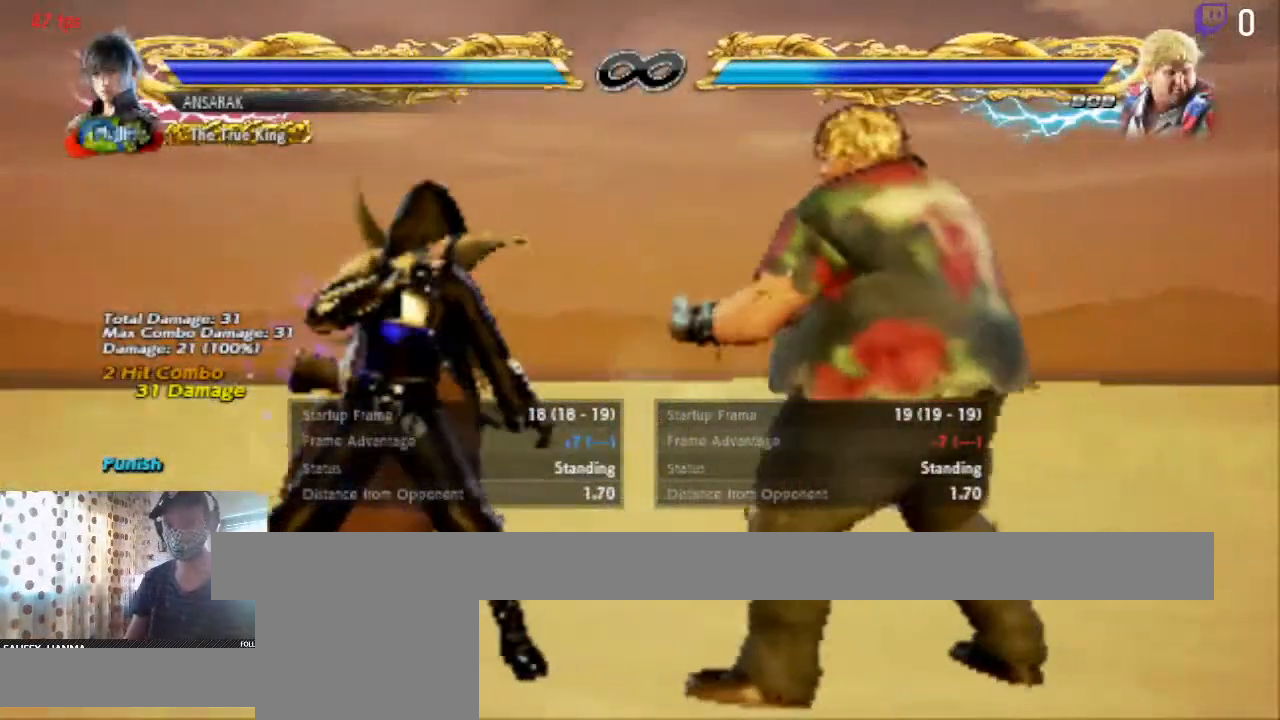
{"buttons": [], "left_stick": "center", "right_stick": "center", "events": [[67, "START", "down"], [200, "START", "up"]]}
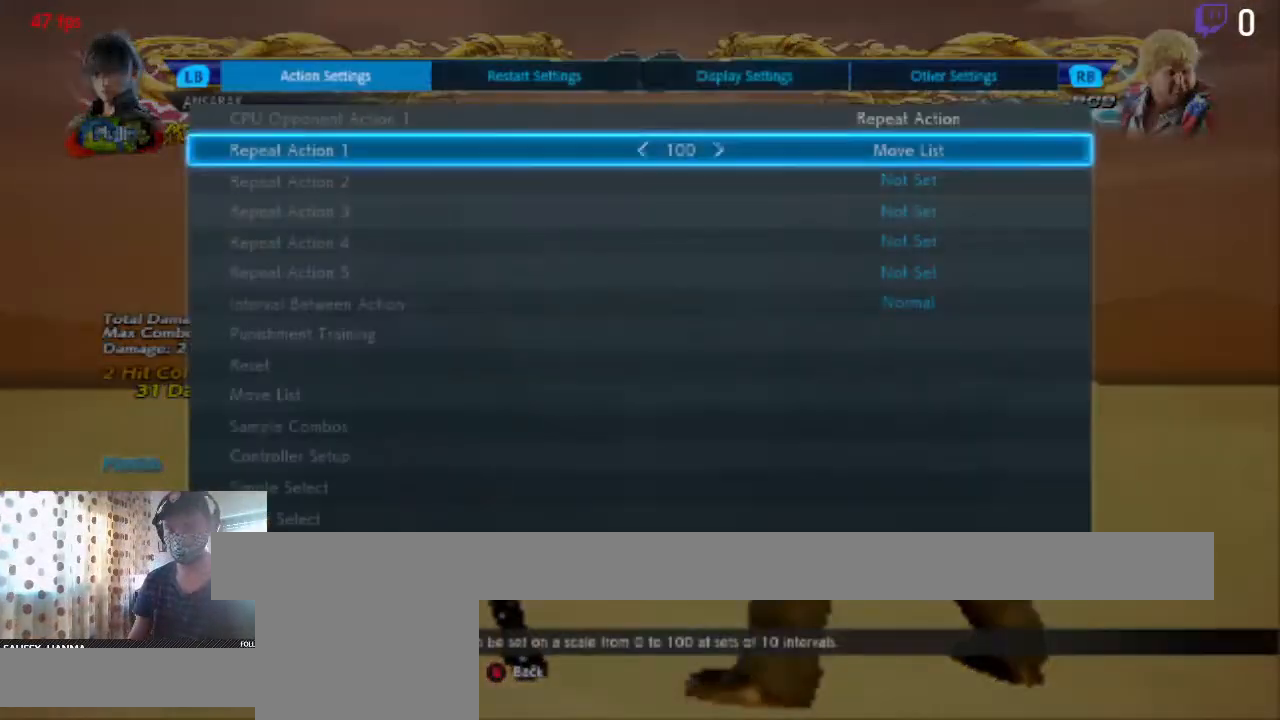
{"buttons": [], "left_stick": "center", "right_stick": "center", "events": []}
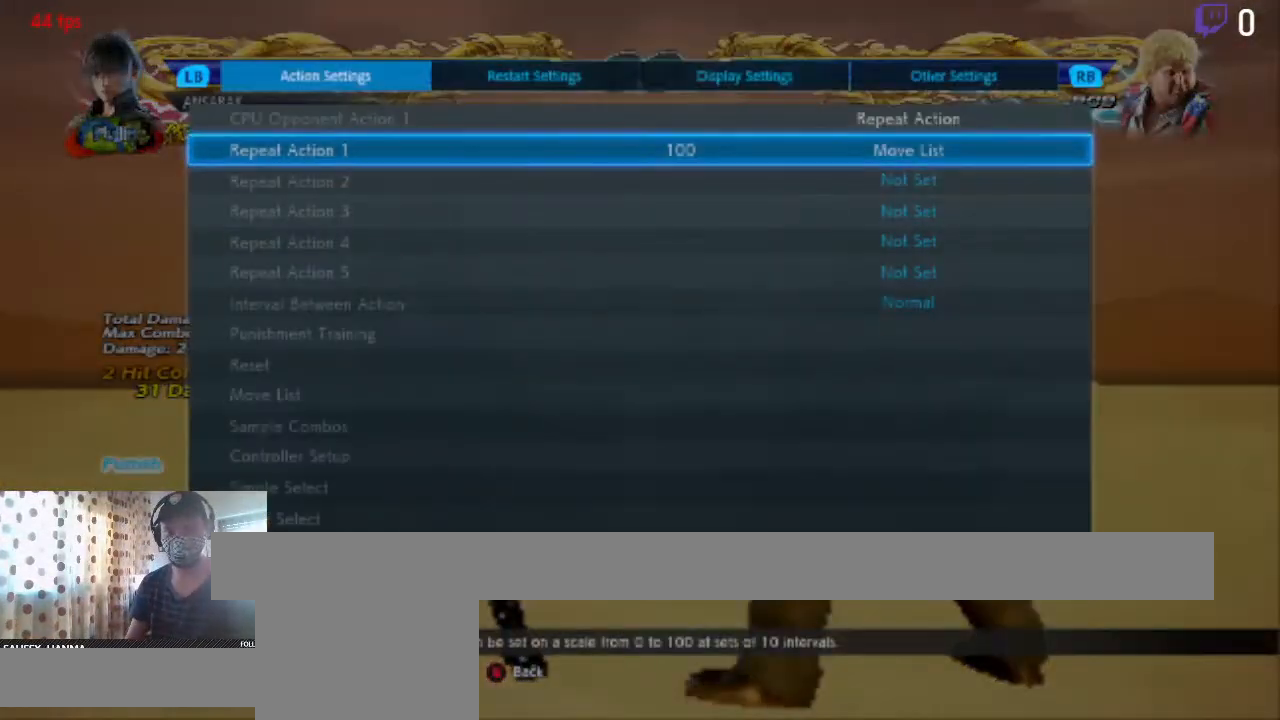
{"buttons": [], "left_stick": "center", "right_stick": "center", "events": []}
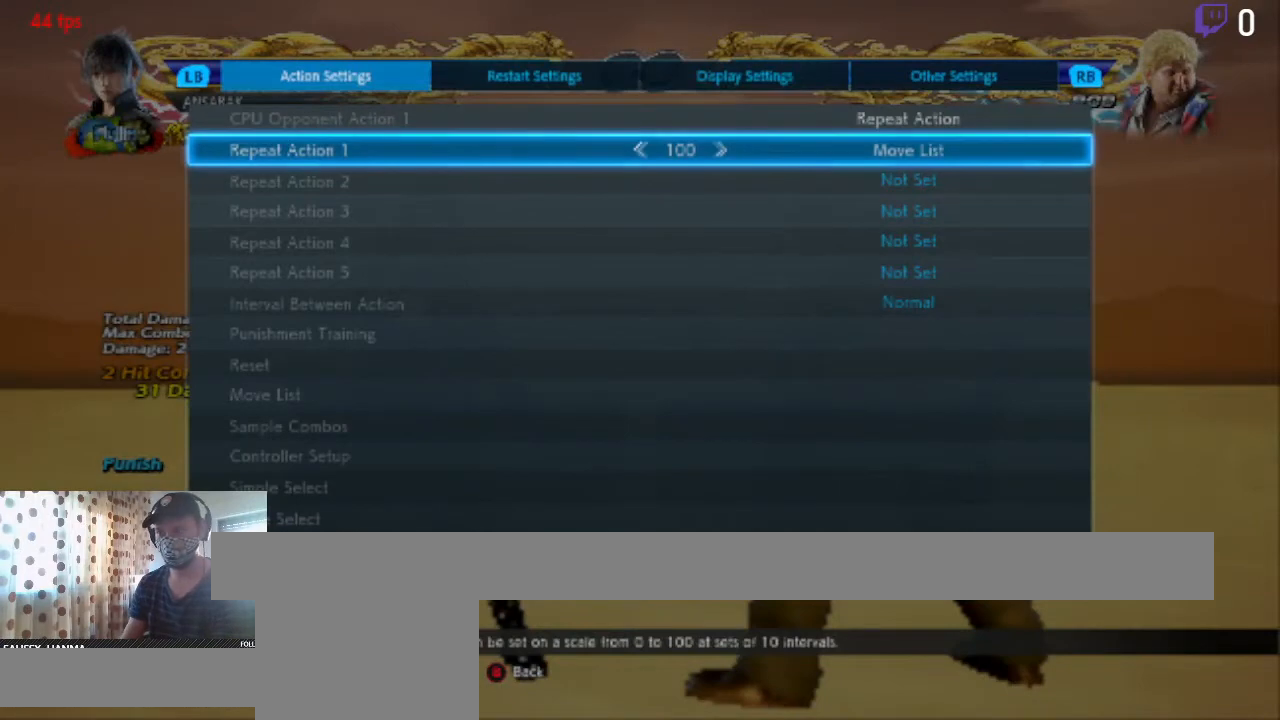
{"buttons": [], "left_stick": "center", "right_stick": "center", "events": []}
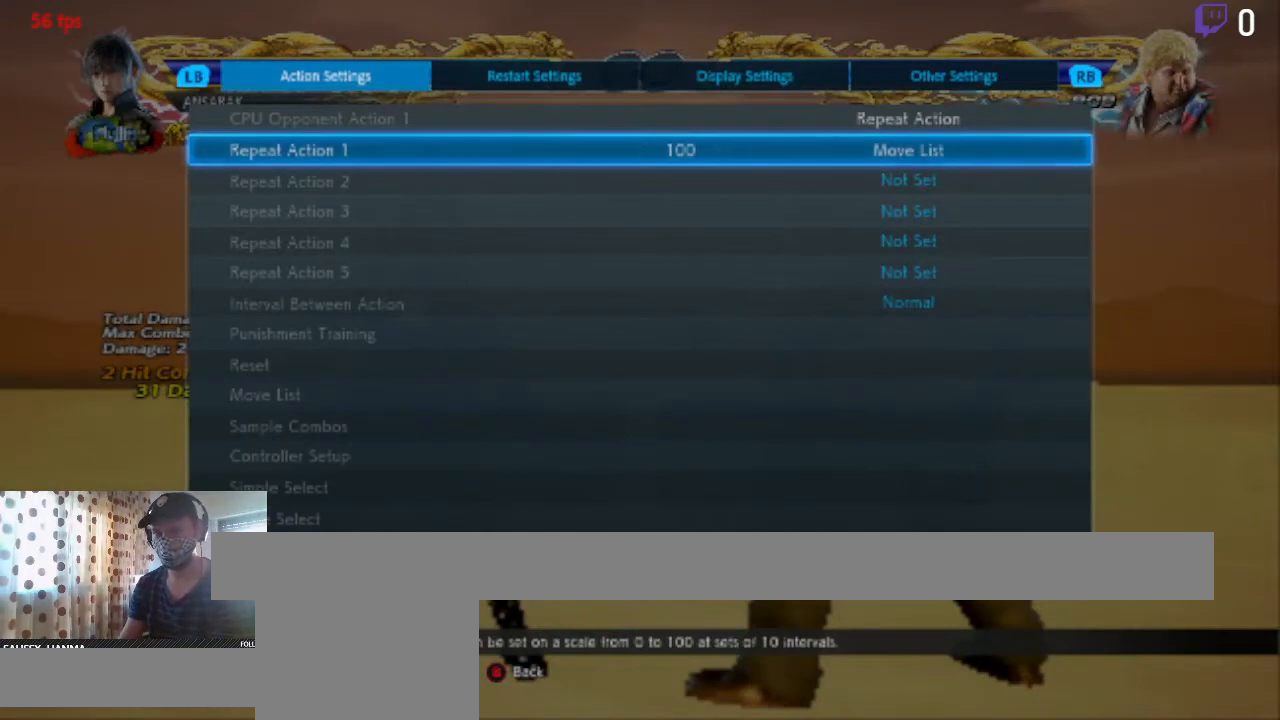
{"buttons": [], "left_stick": "center", "right_stick": "center", "events": []}
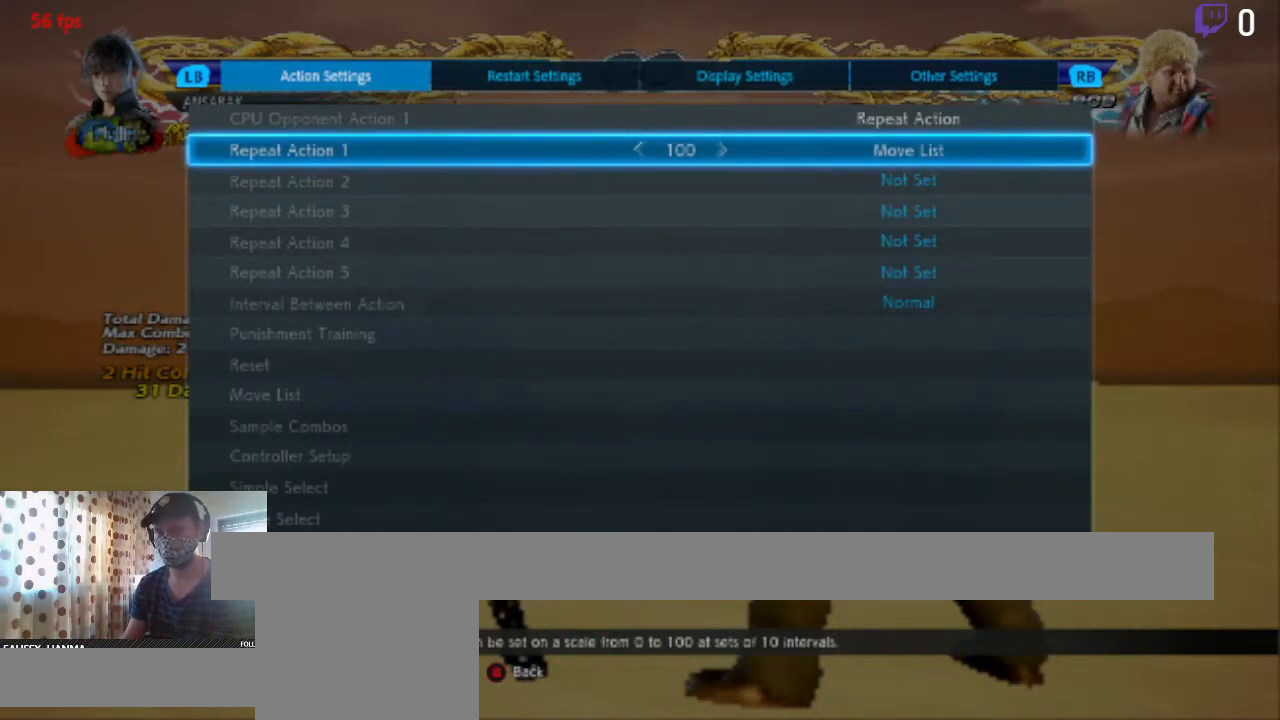
{"buttons": ["DPAD_UP"], "left_stick": "center", "right_stick": "center", "events": [[167, "DPAD_DOWN", "down"], [234, "DPAD_DOWN", "up"], [434, "DPAD_UP", "down"]]}
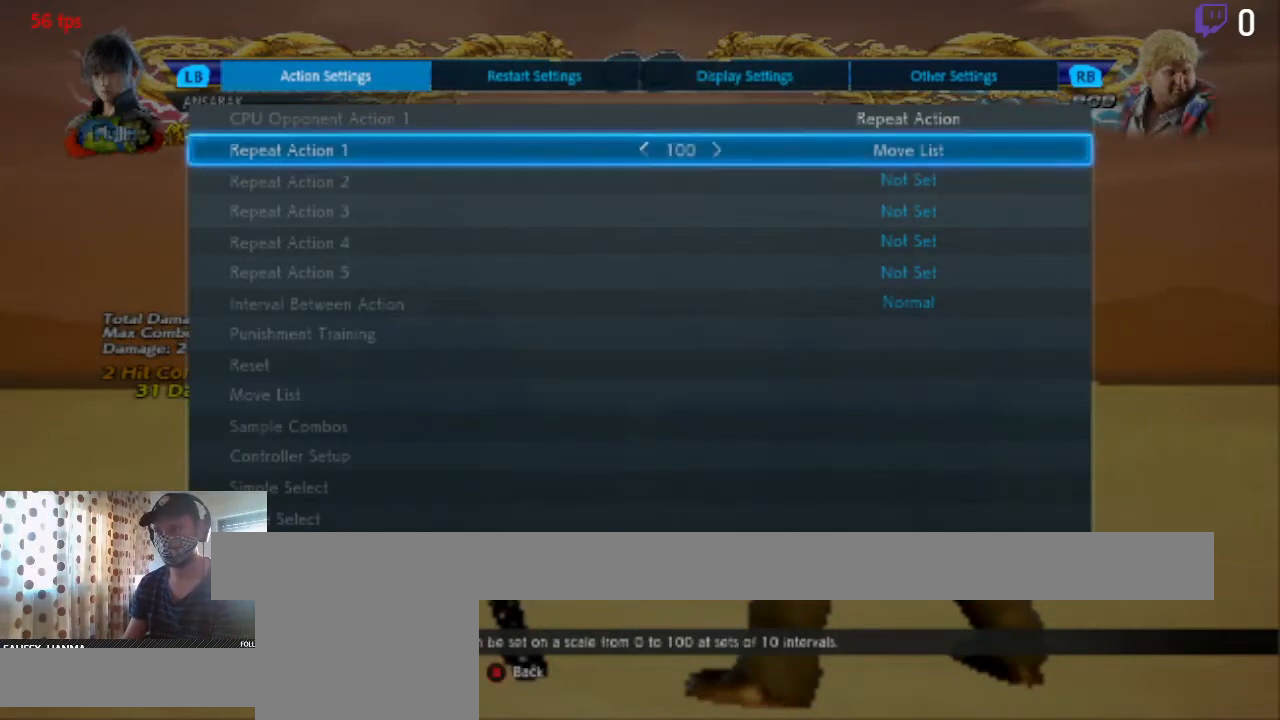
{"buttons": [], "left_stick": "center", "right_stick": "center", "events": [[33, "DPAD_UP", "up"], [67, "A", "down"], [167, "A", "up"]]}